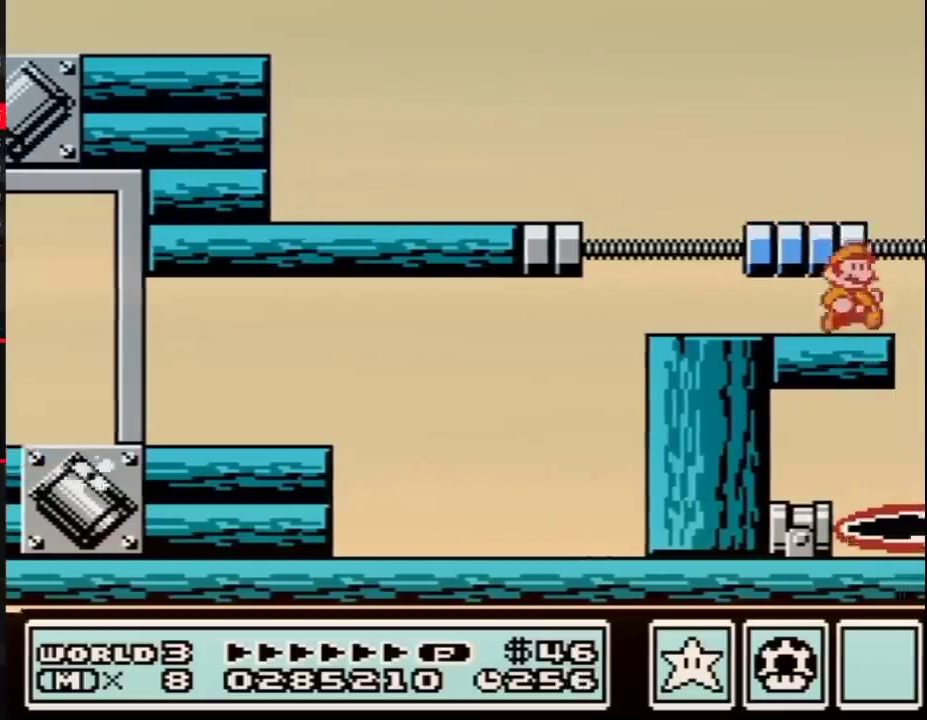
Gameplay with a controller (Nintendo layout); each line is a JSON object with the inputs held at the frame after it. "events" lists button and stick changes between this image and that frame as [ms after this image, input, new state], when the widget could be followed in between. Not read: L3 R3.
{"buttons": ["B"], "events": [[133, "DPAD_DOWN", "down"], [167, "A", "down"], [283, "A", "up"], [283, "DPAD_DOWN", "up"]]}
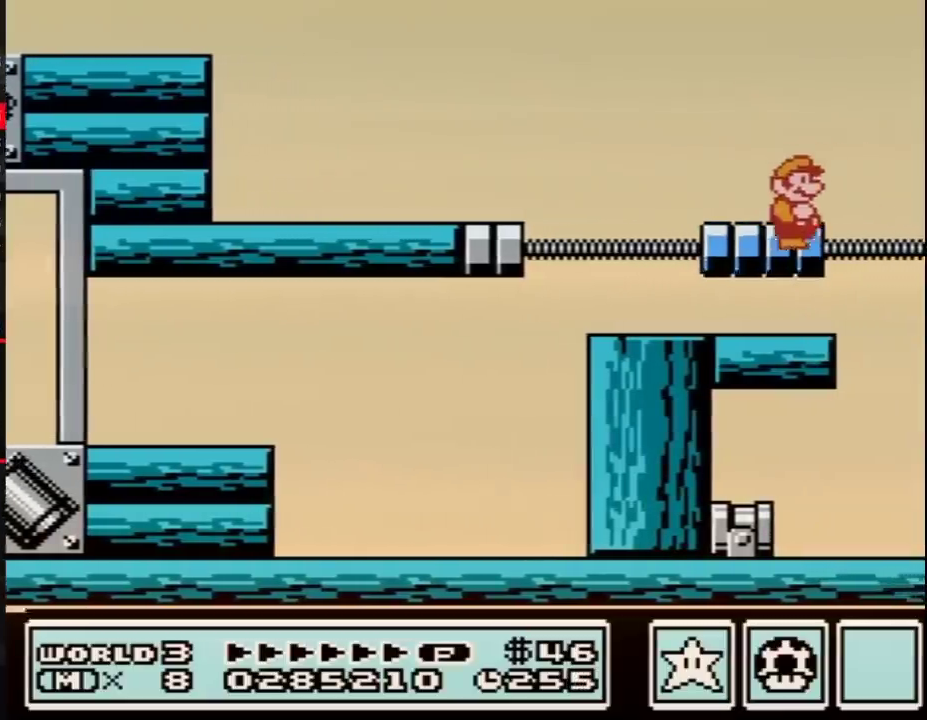
{"buttons": ["B"], "events": [[250, "DPAD_DOWN", "down"], [283, "A", "down"], [350, "DPAD_DOWN", "up"], [383, "A", "up"]]}
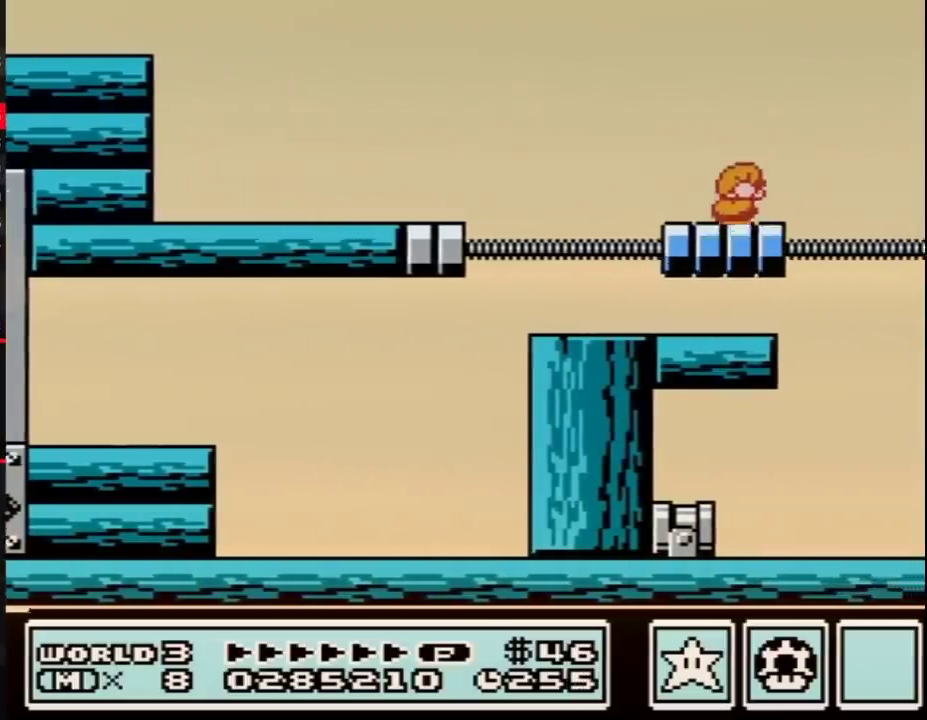
{"buttons": ["A", "B"], "events": [[350, "DPAD_DOWN", "down"], [400, "A", "down"], [467, "DPAD_DOWN", "up"]]}
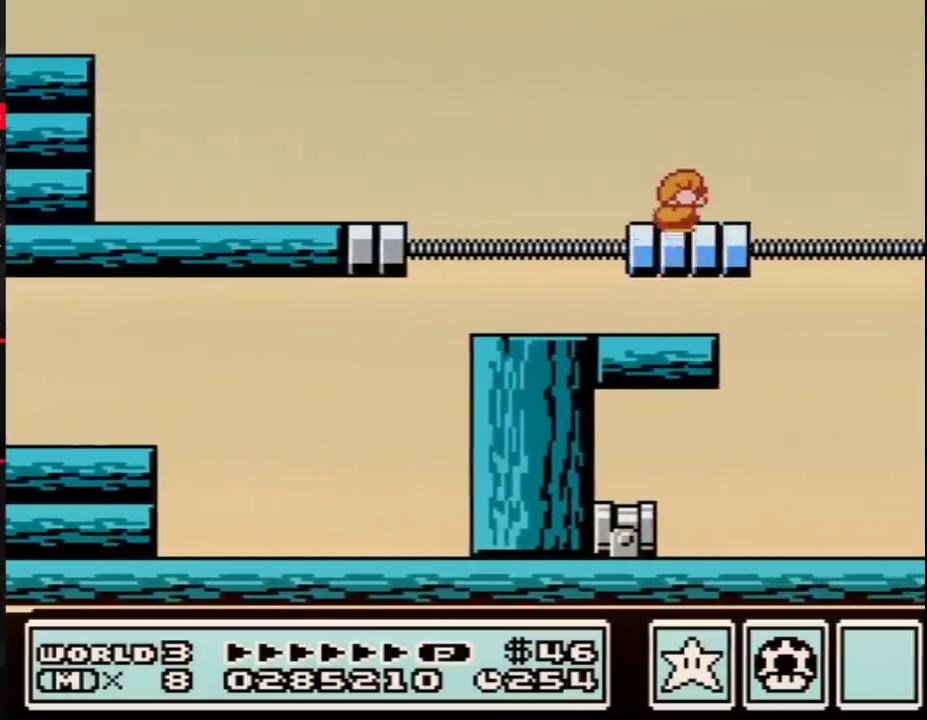
{"buttons": ["B", "DPAD_DOWN"], "events": [[33, "A", "up"], [500, "DPAD_DOWN", "down"]]}
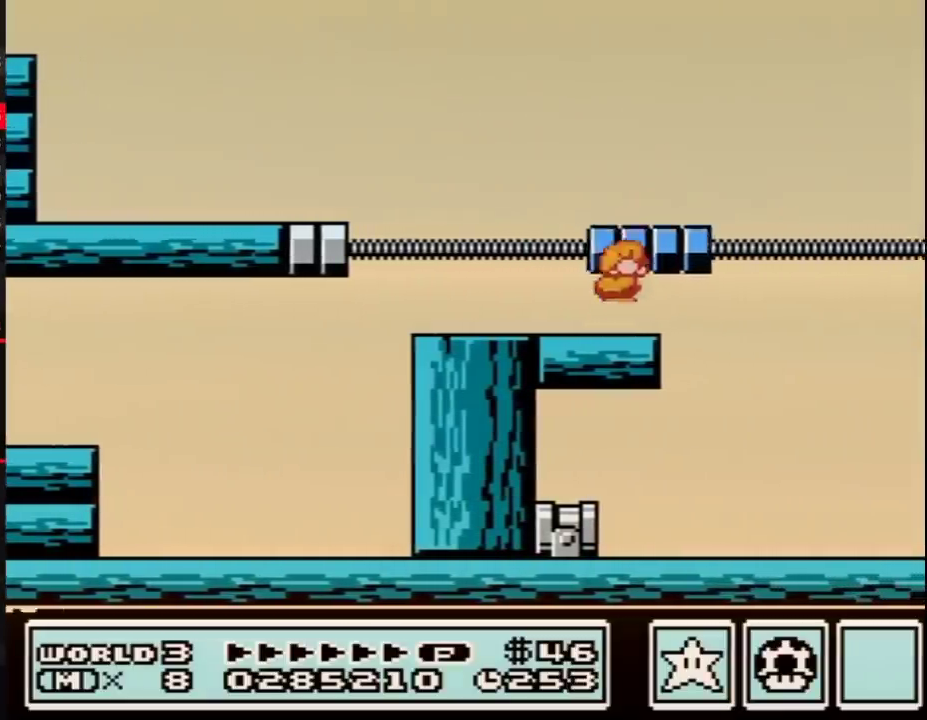
{"buttons": ["B"], "events": [[67, "A", "down"], [100, "DPAD_DOWN", "up"], [133, "A", "up"]]}
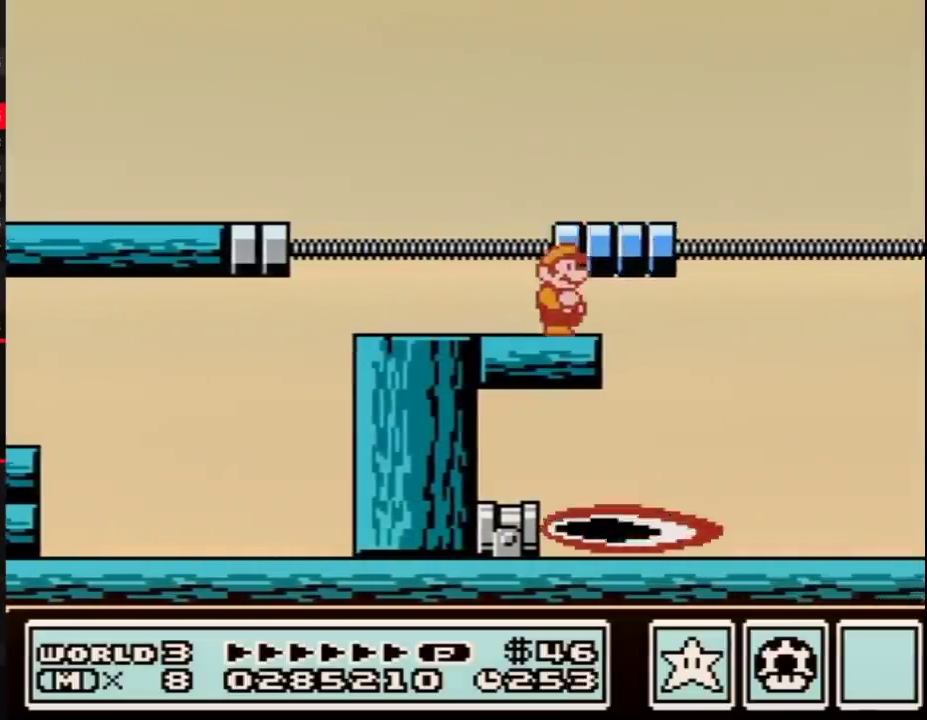
{"buttons": ["A", "B", "DPAD_RIGHT"], "events": [[283, "DPAD_RIGHT", "down"], [350, "A", "down"]]}
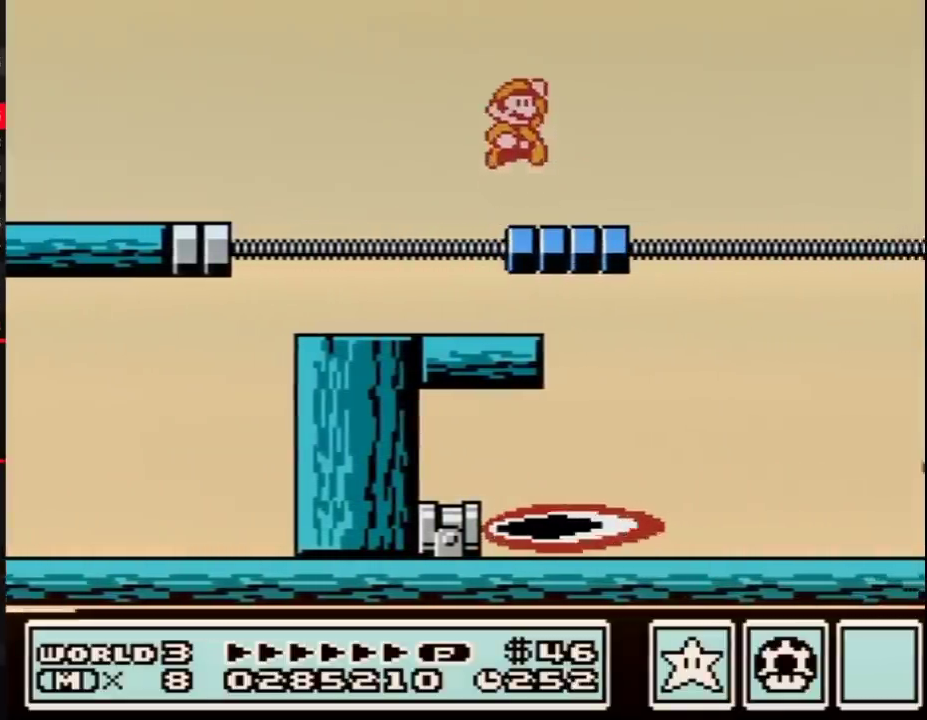
{"buttons": ["DPAD_RIGHT"], "events": [[150, "A", "up"], [400, "B", "up"]]}
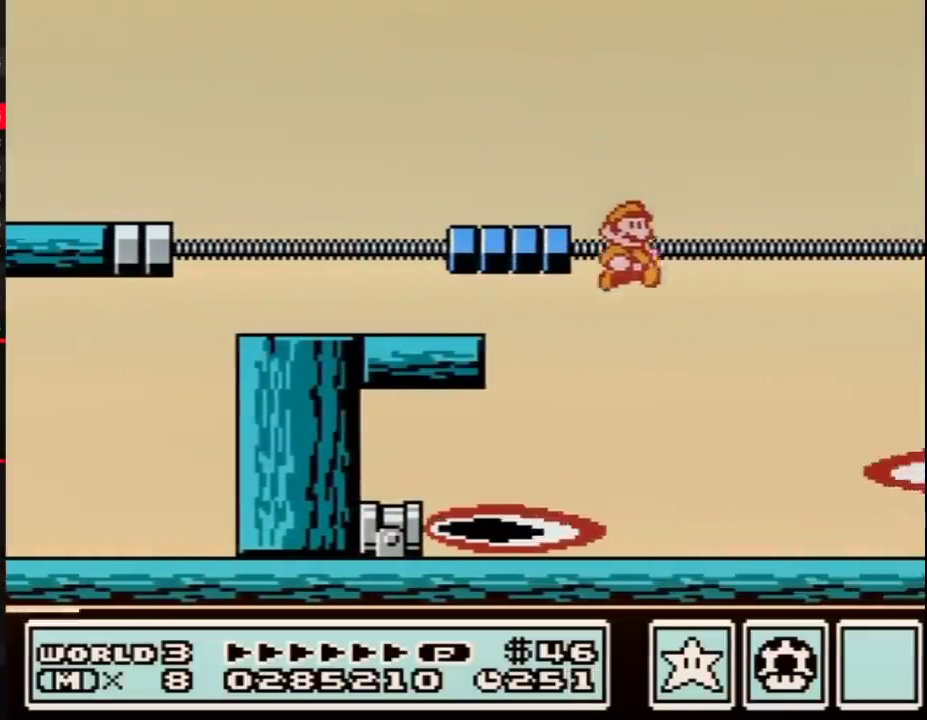
{"buttons": ["B"], "events": [[33, "DPAD_RIGHT", "up"], [150, "DPAD_LEFT", "down"], [250, "DPAD_LEFT", "up"], [300, "B", "down"], [400, "B", "up"], [467, "B", "down"]]}
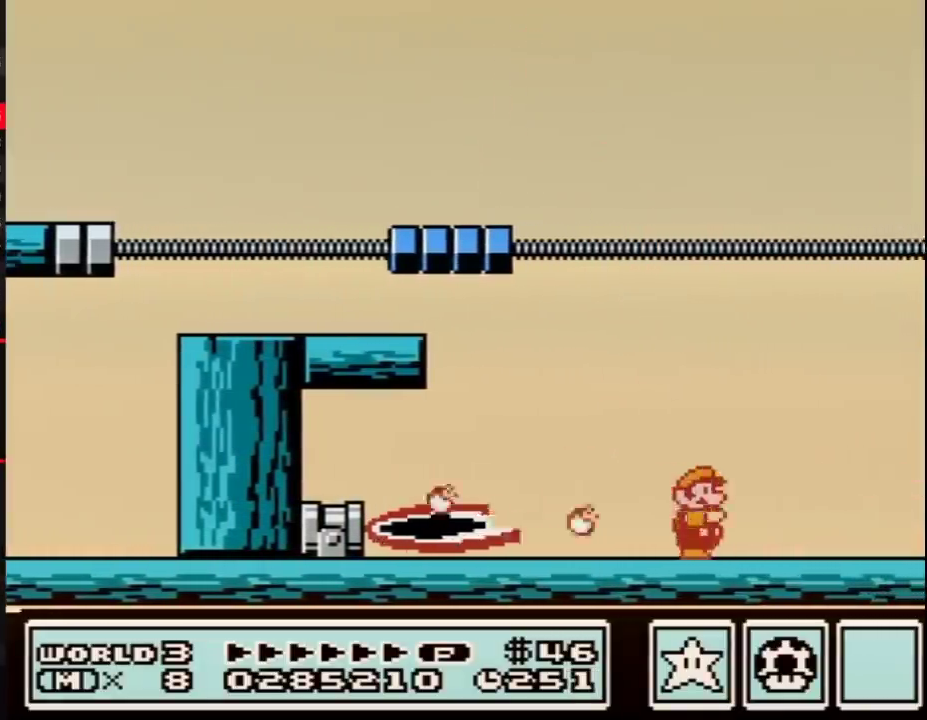
{"buttons": ["A", "B", "DPAD_RIGHT"], "events": [[100, "DPAD_RIGHT", "down"], [500, "A", "down"]]}
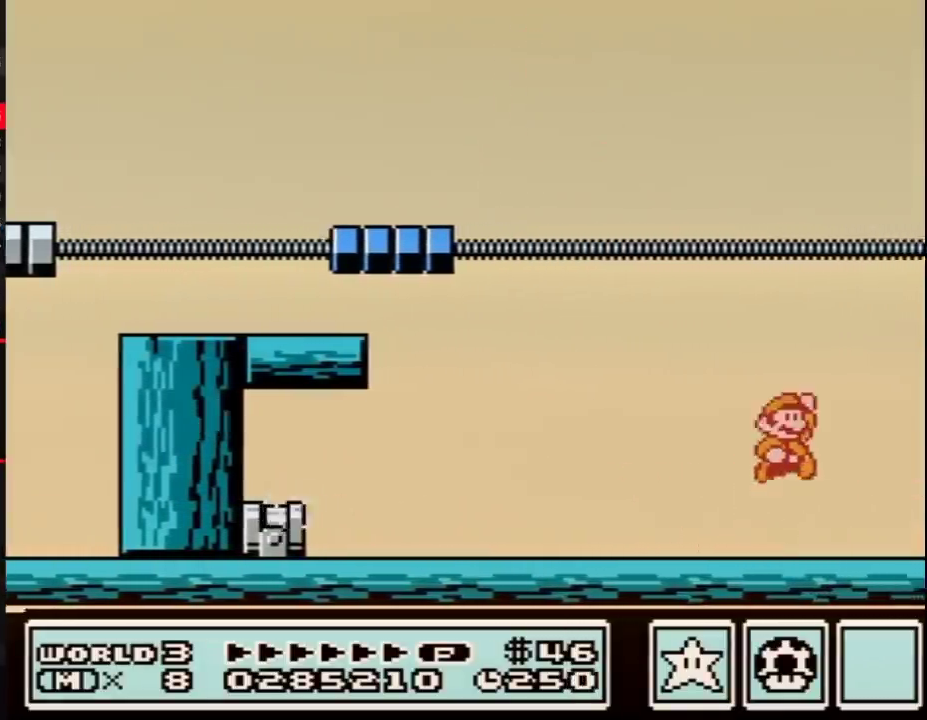
{"buttons": ["B", "DPAD_RIGHT"], "events": [[217, "A", "up"], [217, "B", "up"], [350, "B", "down"]]}
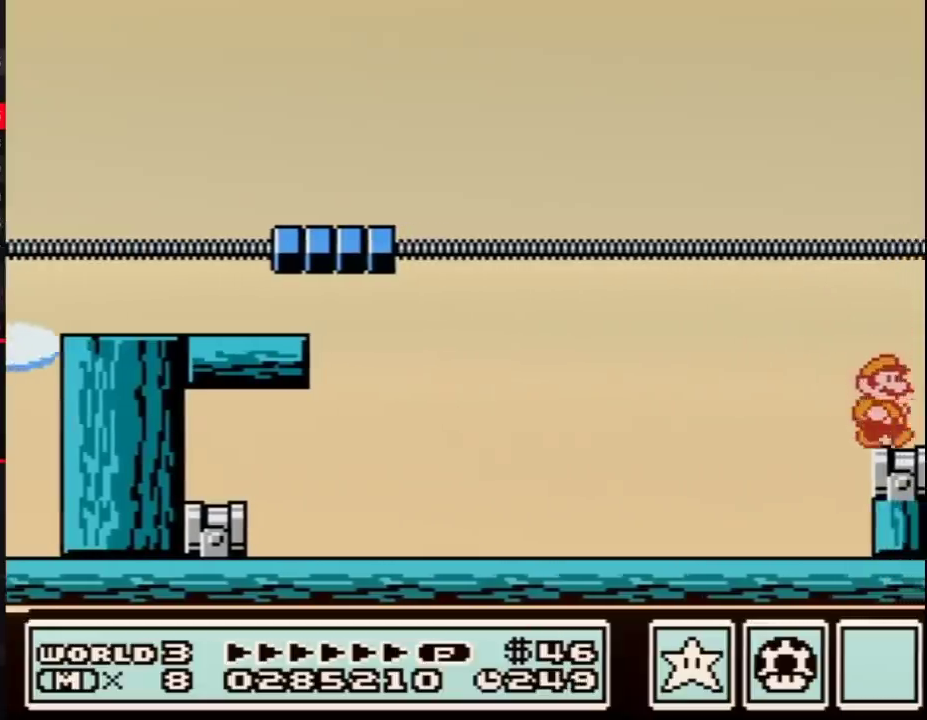
{"buttons": ["DPAD_RIGHT"], "events": [[117, "A", "down"], [117, "DPAD_RIGHT", "up"], [217, "DPAD_RIGHT", "down"], [433, "A", "up"], [500, "B", "up"]]}
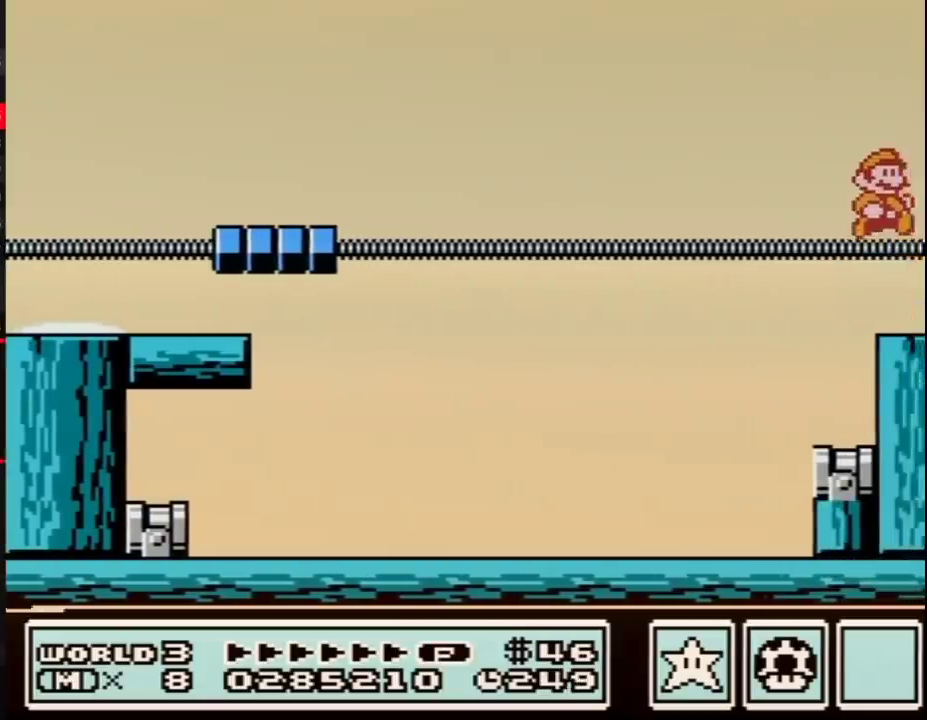
{"buttons": ["DPAD_RIGHT"], "events": [[350, "B", "down"], [400, "B", "up"]]}
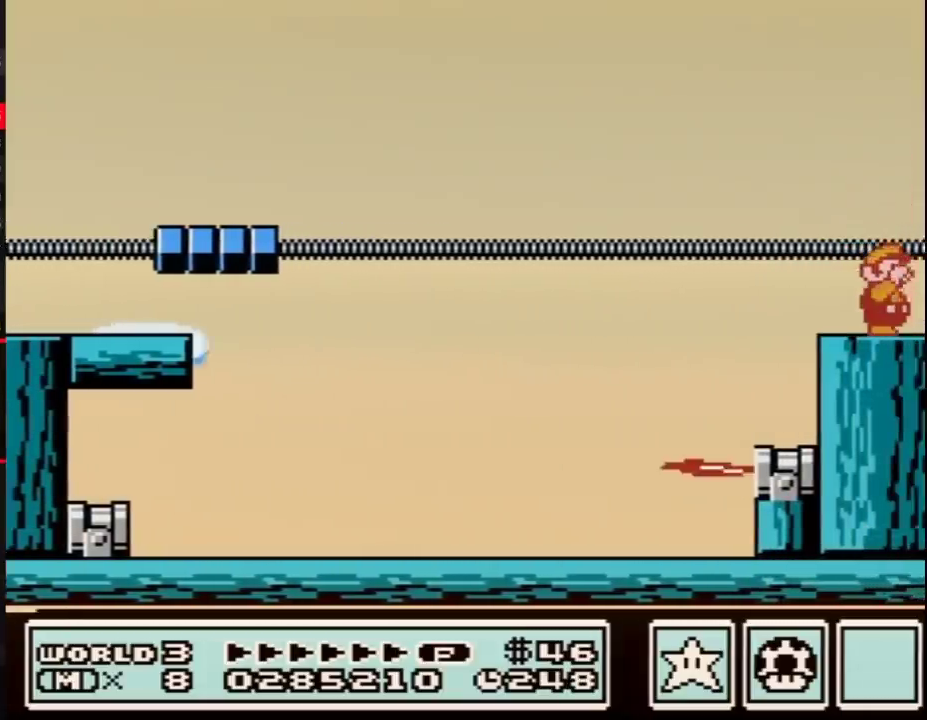
{"buttons": ["DPAD_RIGHT"], "events": [[100, "B", "down"], [167, "B", "up"]]}
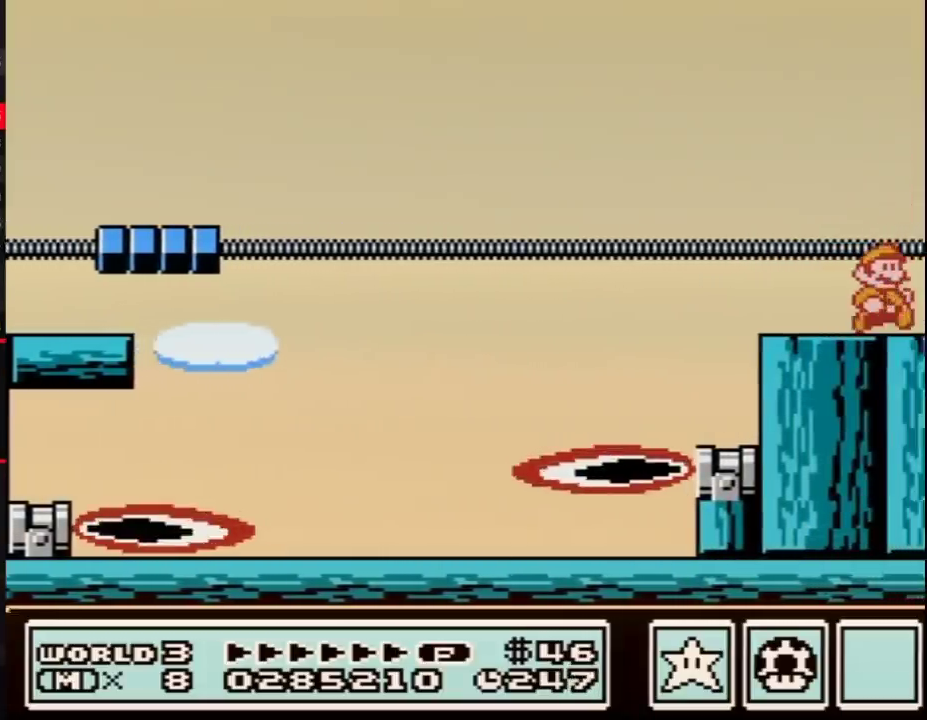
{"buttons": ["DPAD_RIGHT"], "events": []}
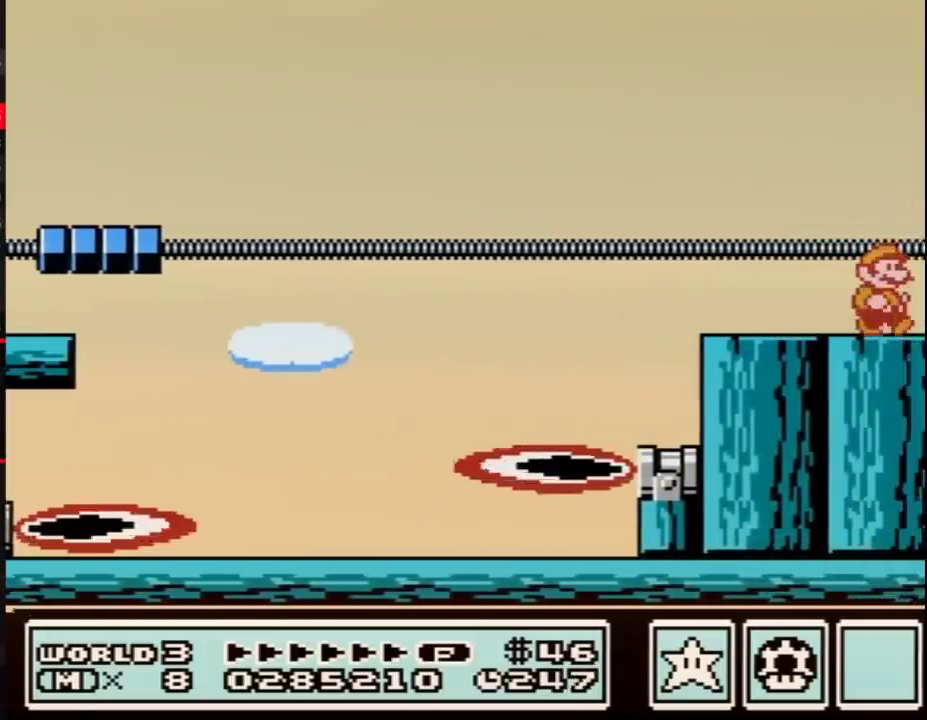
{"buttons": ["DPAD_RIGHT"], "events": [[383, "A", "down"], [500, "A", "up"]]}
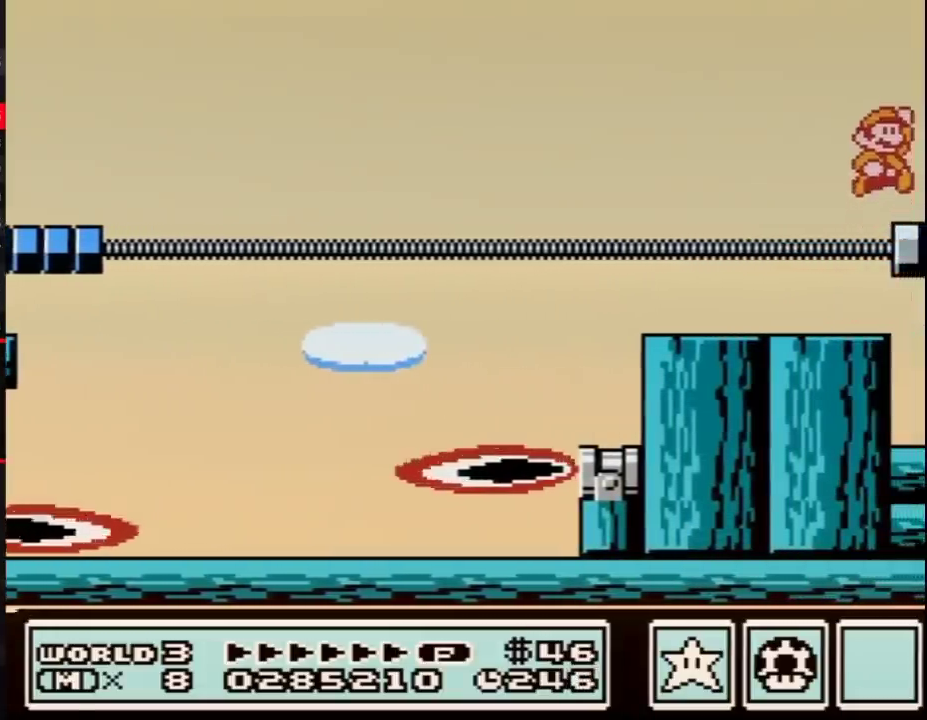
{"buttons": ["A"], "events": [[350, "A", "down"], [383, "DPAD_RIGHT", "up"]]}
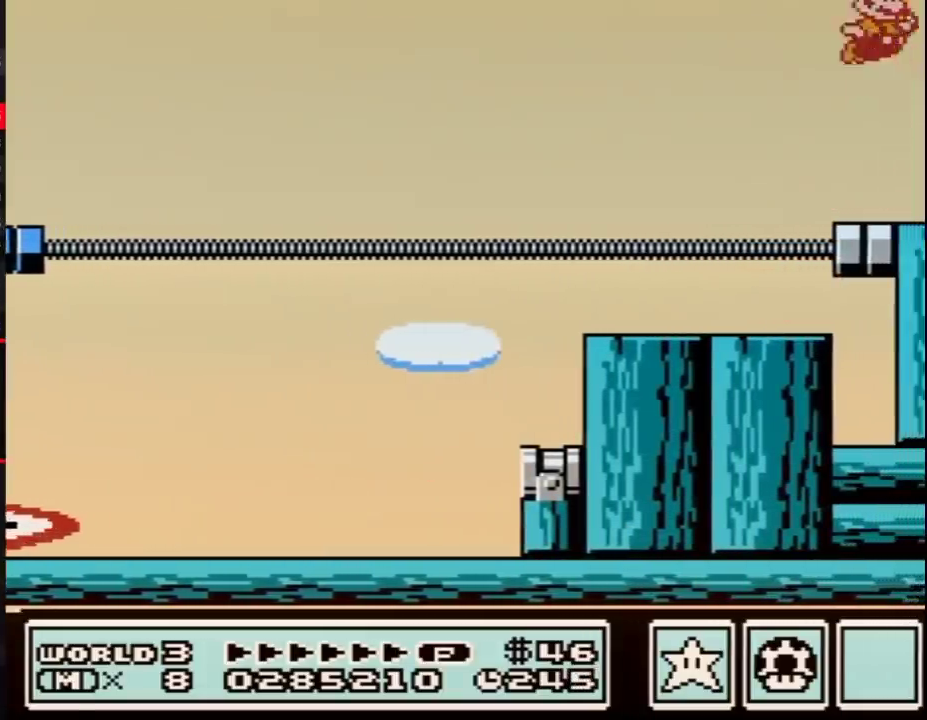
{"buttons": ["A"], "events": []}
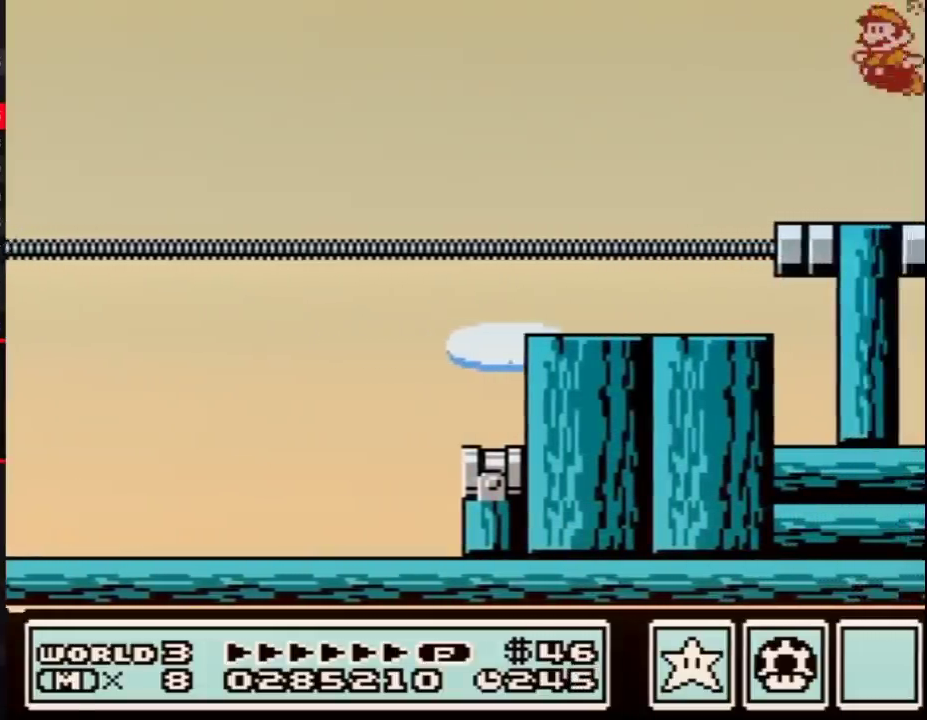
{"buttons": ["DPAD_LEFT"], "events": [[33, "B", "down"], [100, "DPAD_LEFT", "down"], [200, "B", "up"], [217, "A", "up"], [317, "A", "down"], [317, "B", "down"], [383, "B", "up"], [417, "A", "up"]]}
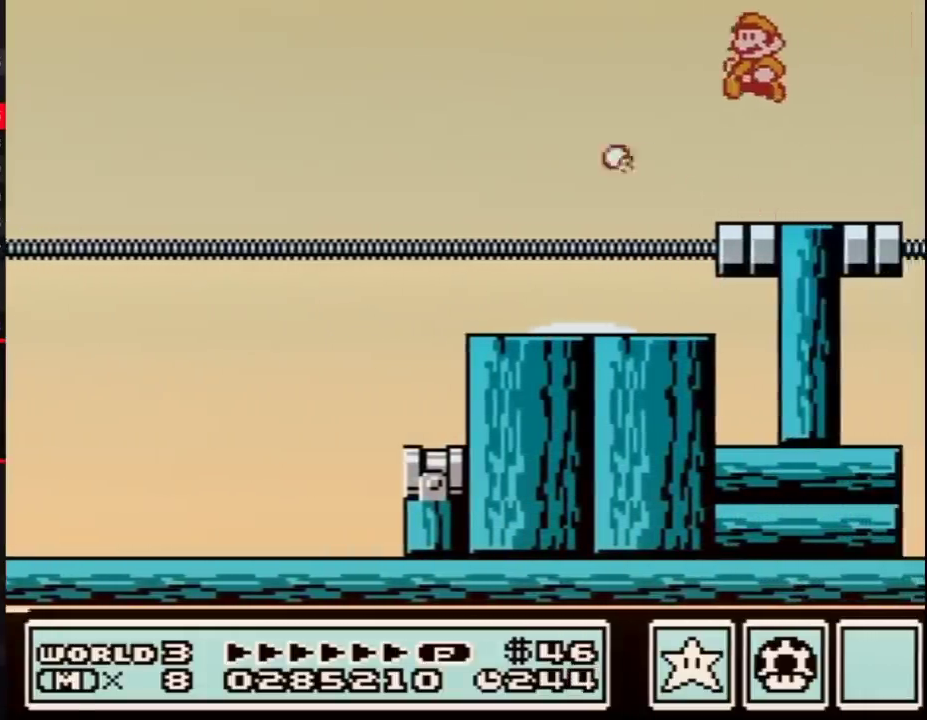
{"buttons": [], "events": [[117, "DPAD_LEFT", "up"], [250, "DPAD_RIGHT", "down"], [467, "DPAD_RIGHT", "up"]]}
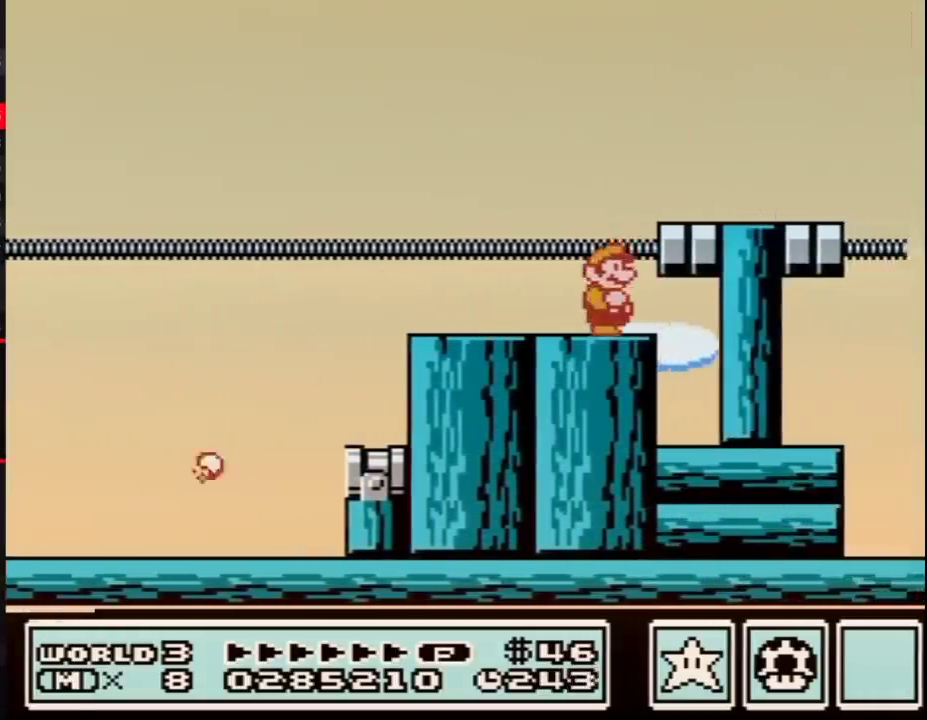
{"buttons": ["B"], "events": [[217, "B", "down"], [250, "B", "up"], [283, "B", "down"], [383, "B", "up"], [500, "B", "down"]]}
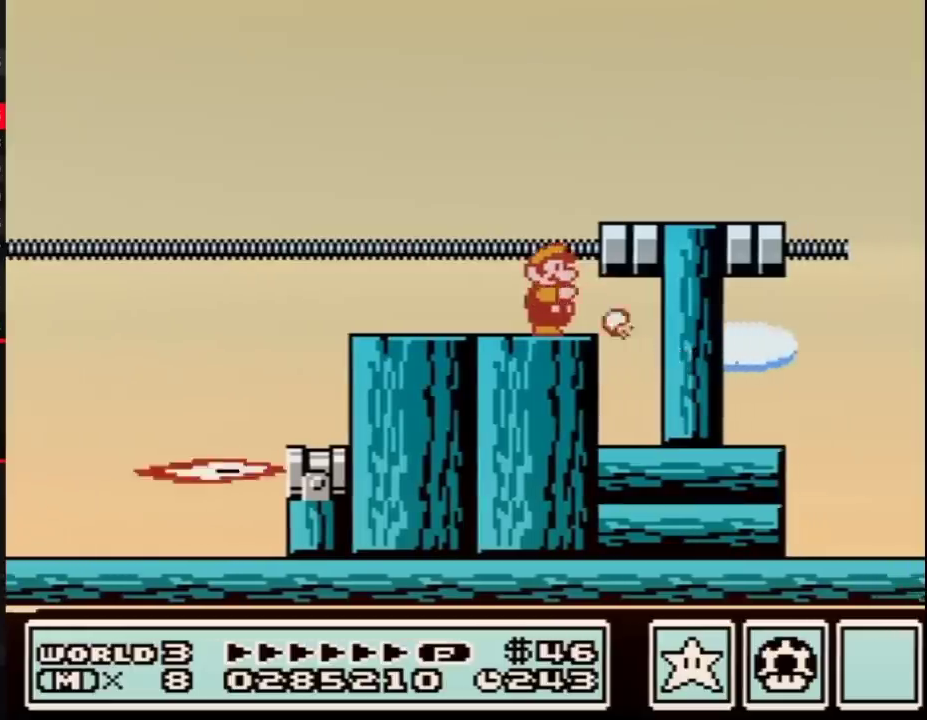
{"buttons": [], "events": [[33, "B", "up"], [100, "B", "down"], [150, "B", "up"], [250, "B", "down"], [317, "B", "up"], [350, "B", "down"], [383, "B", "up"]]}
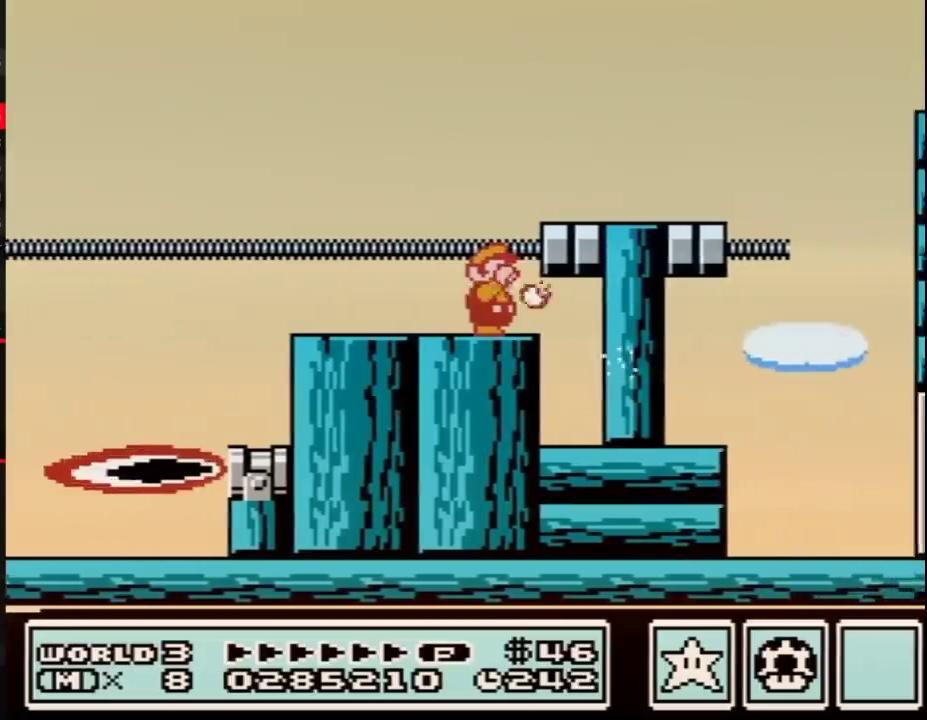
{"buttons": ["A", "B", "DPAD_RIGHT"], "events": [[100, "B", "down"], [167, "B", "up"], [317, "B", "down"], [467, "DPAD_RIGHT", "down"], [500, "A", "down"]]}
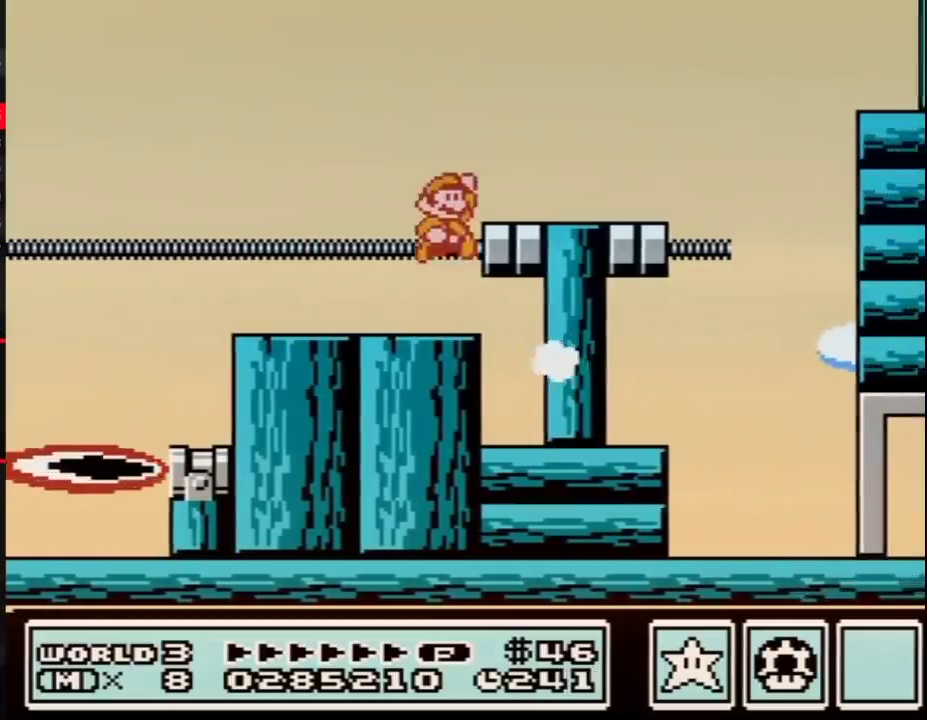
{"buttons": ["A", "B", "DPAD_RIGHT"], "events": [[133, "A", "up"], [133, "B", "up"], [217, "B", "down"], [467, "A", "down"]]}
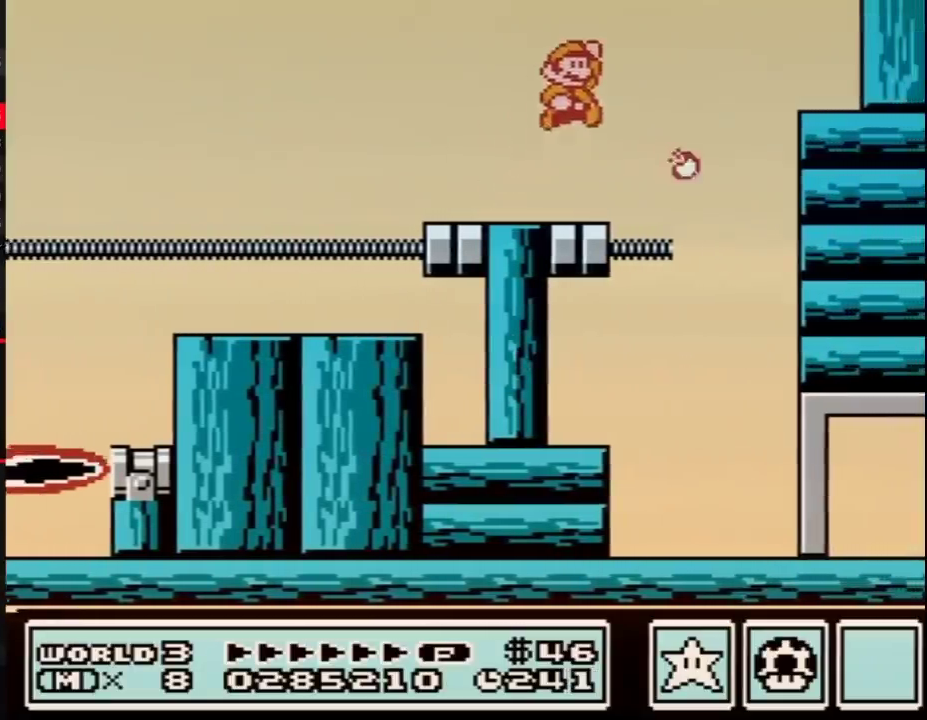
{"buttons": ["A", "B", "DPAD_RIGHT"], "events": [[183, "DPAD_RIGHT", "up"], [317, "DPAD_RIGHT", "down"]]}
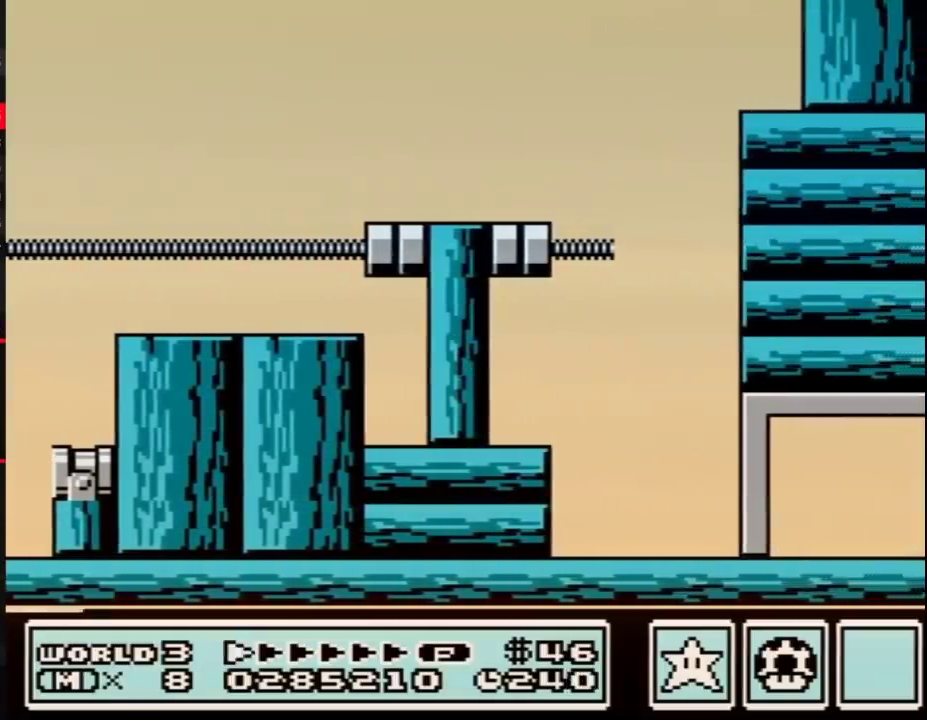
{"buttons": ["B", "DPAD_RIGHT"], "events": [[67, "A", "up"], [133, "B", "up"], [383, "B", "down"], [433, "B", "up"], [500, "B", "down"]]}
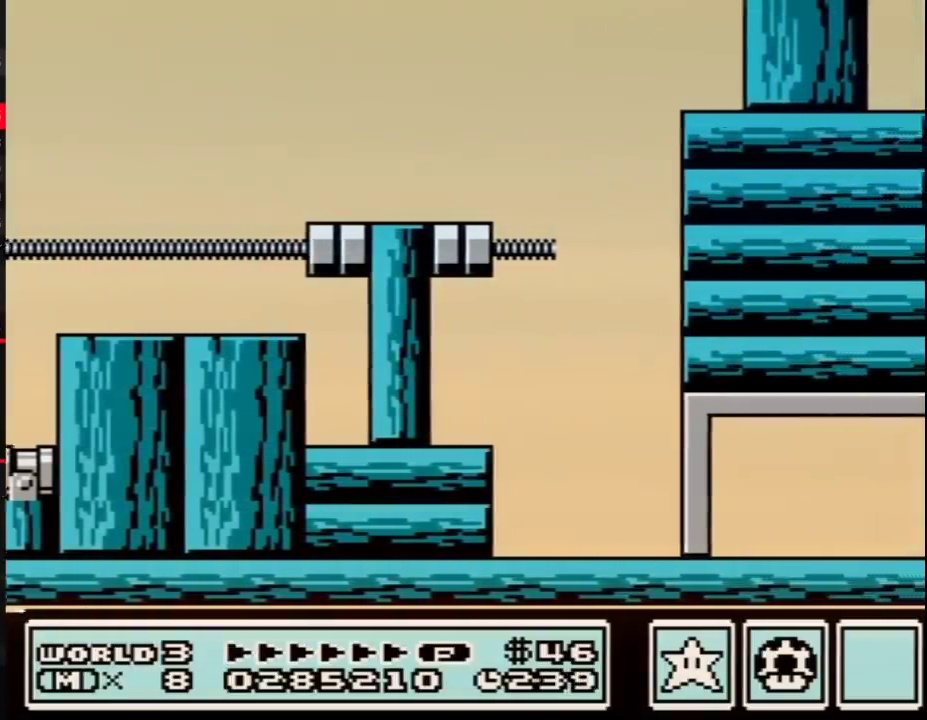
{"buttons": ["DPAD_RIGHT"], "events": [[67, "B", "up"], [433, "B", "down"], [500, "B", "up"]]}
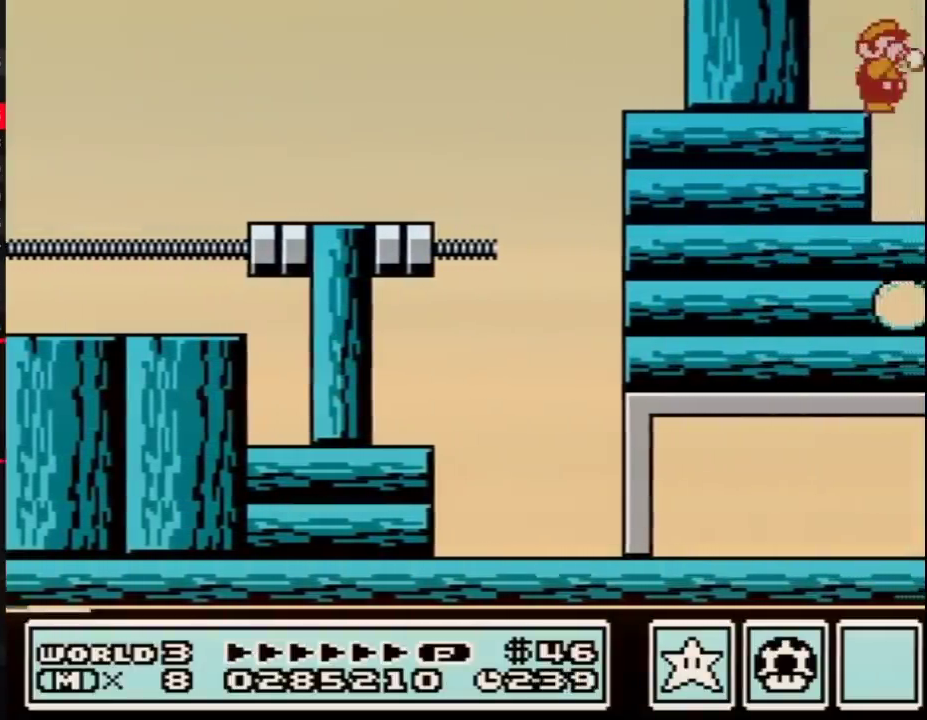
{"buttons": ["DPAD_RIGHT"], "events": [[150, "B", "down"], [217, "B", "up"], [283, "B", "down"], [433, "B", "up"]]}
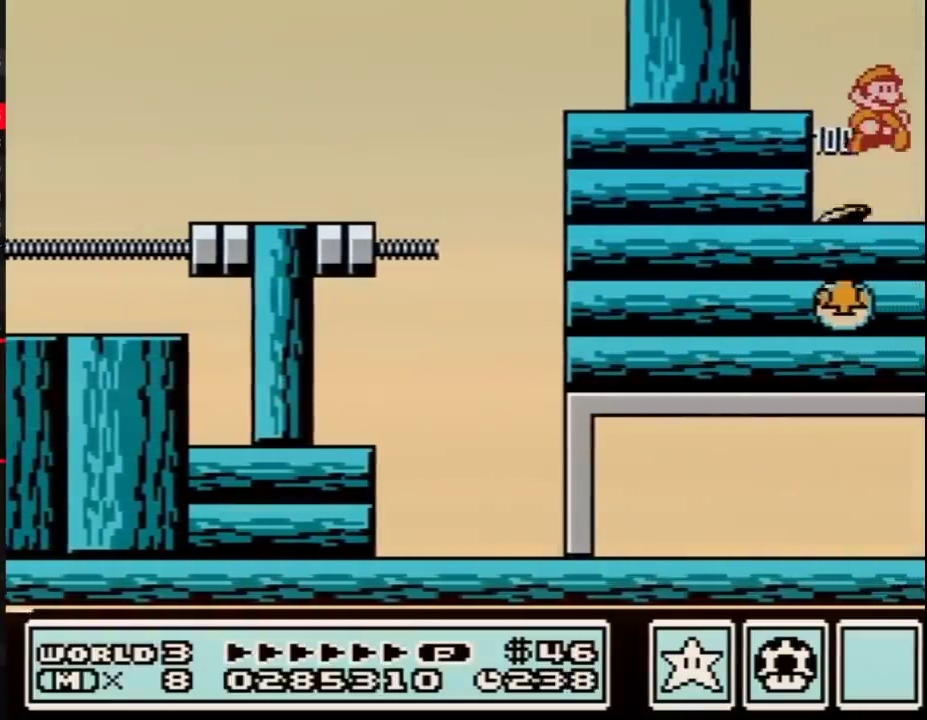
{"buttons": ["DPAD_RIGHT"], "events": []}
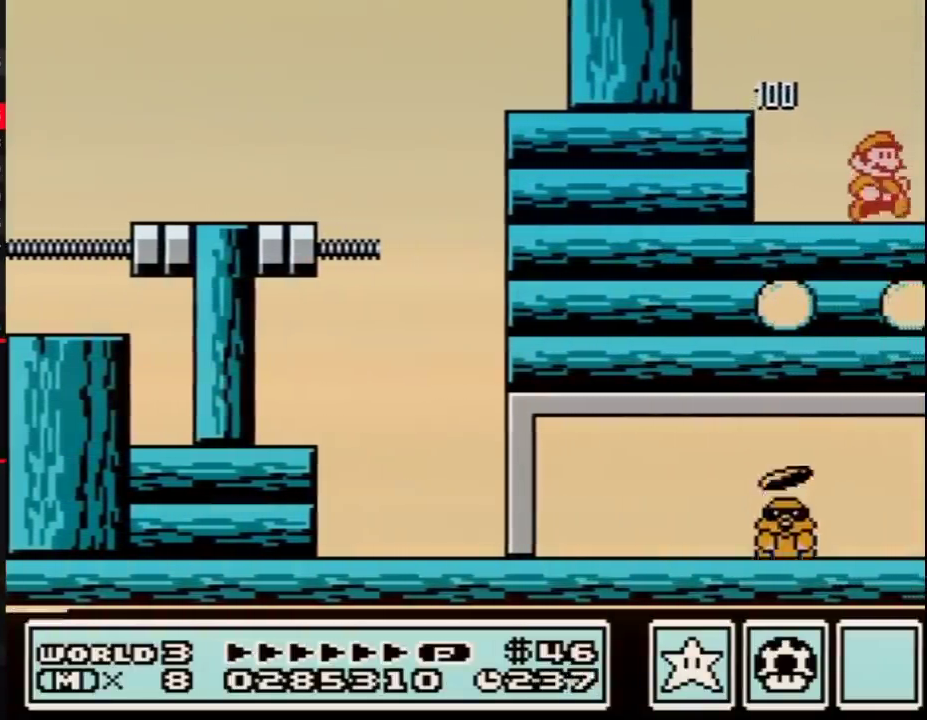
{"buttons": ["DPAD_RIGHT"], "events": []}
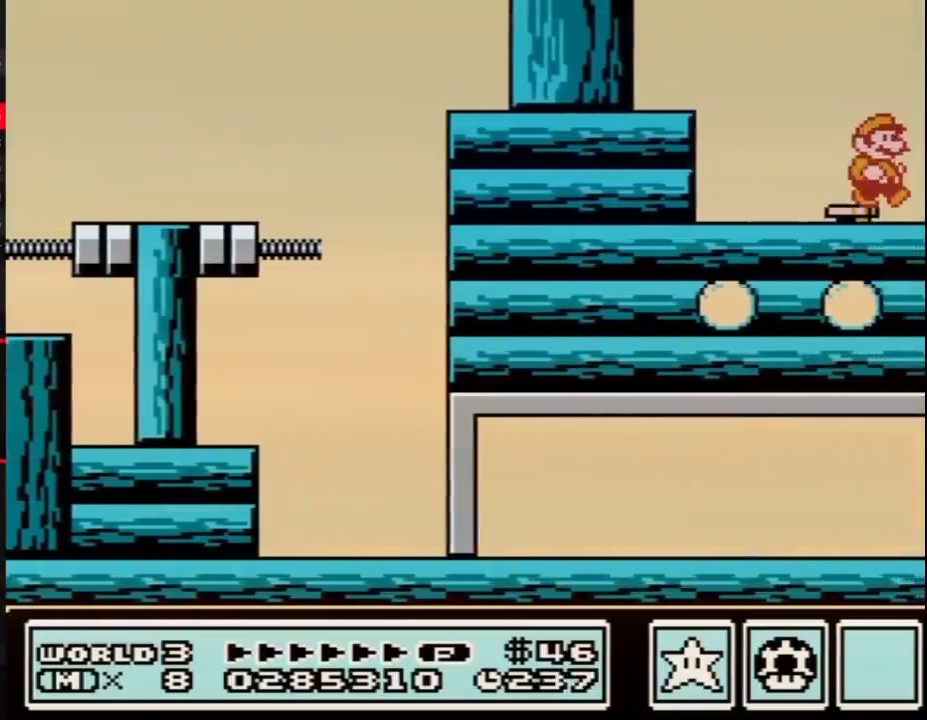
{"buttons": ["B", "DPAD_LEFT"], "events": [[400, "DPAD_RIGHT", "up"], [433, "DPAD_LEFT", "down"], [467, "B", "down"]]}